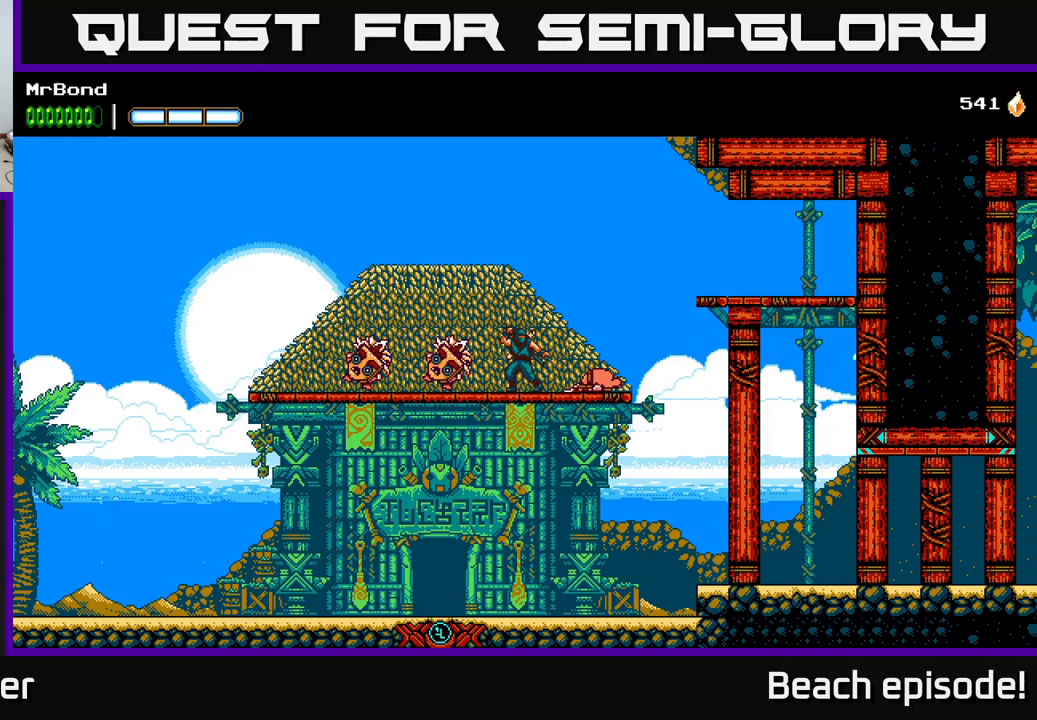
Gameplay with a controller (Xbox layout); each line is a JSON object with the inputs held at the frame after it (dt_ms = milliseconds from this image to that frame). "events" lists button and stick changes between this image and that frame as [ms after this image, input, new state], when the widget could be followed in between. Not read: right_stick.
{"dt_ms": 750, "buttons": [], "left_stick": "center", "events": []}
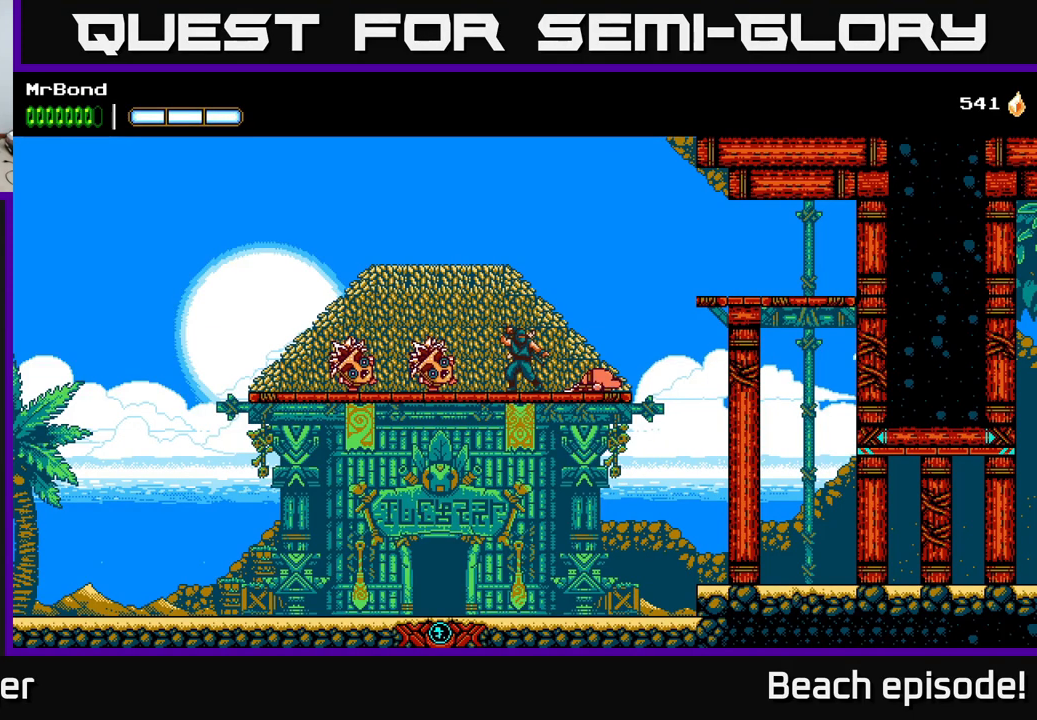
{"dt_ms": 500, "buttons": ["DPAD_LEFT"], "left_stick": "center", "events": [[234, "DPAD_LEFT", "down"]]}
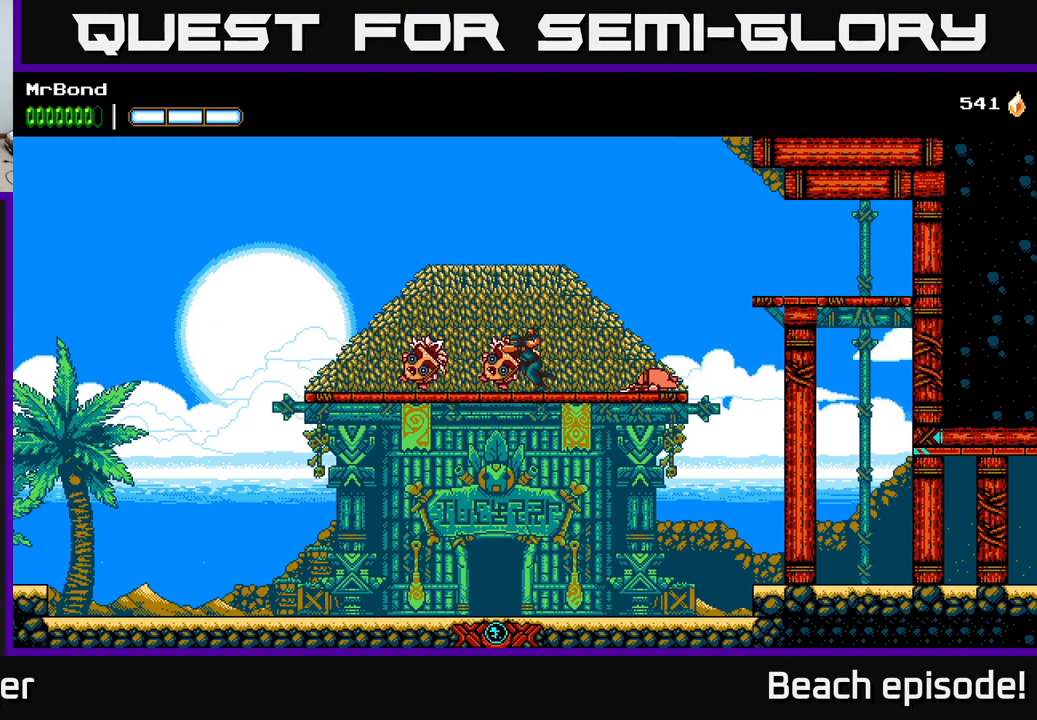
{"dt_ms": 500, "buttons": [], "left_stick": "center", "events": [[267, "X", "down"], [284, "DPAD_LEFT", "up"], [434, "X", "up"]]}
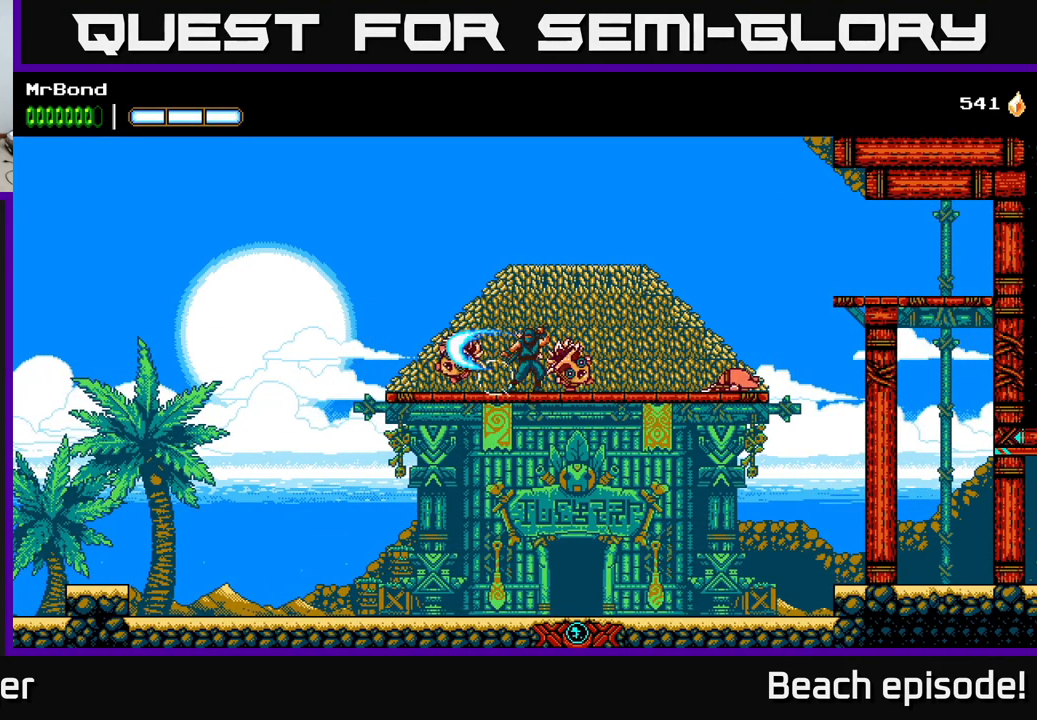
{"dt_ms": 500, "buttons": [], "left_stick": "center", "events": []}
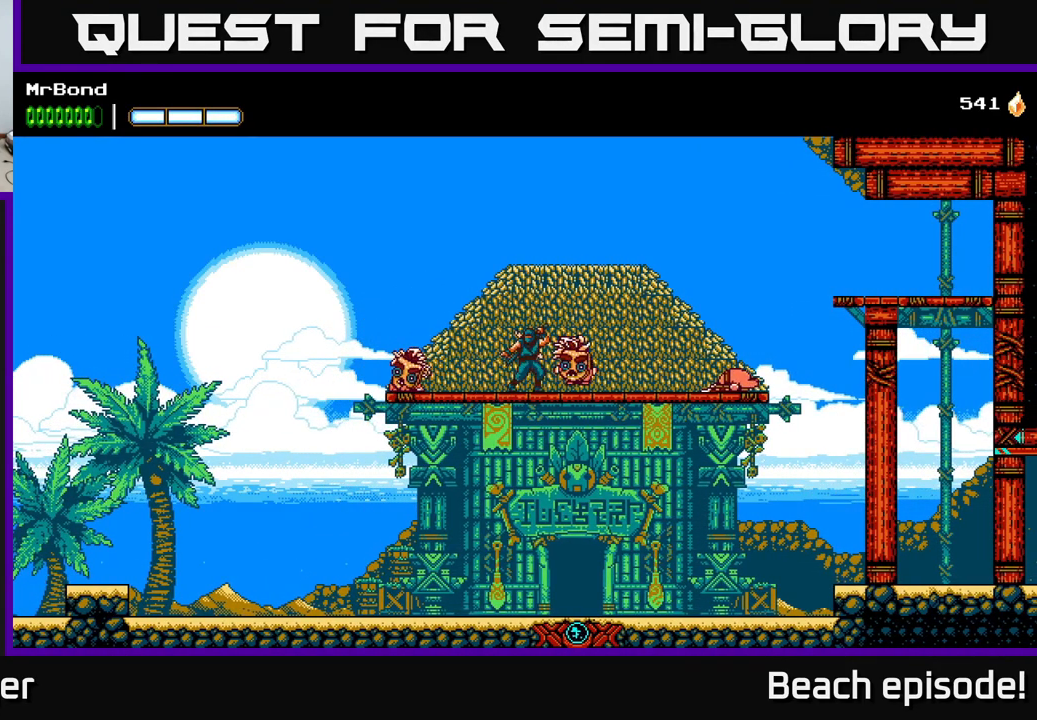
{"dt_ms": 500, "buttons": ["DPAD_RIGHT"], "left_stick": "center", "events": [[300, "DPAD_LEFT", "down"], [384, "DPAD_LEFT", "up"], [434, "DPAD_RIGHT", "down"]]}
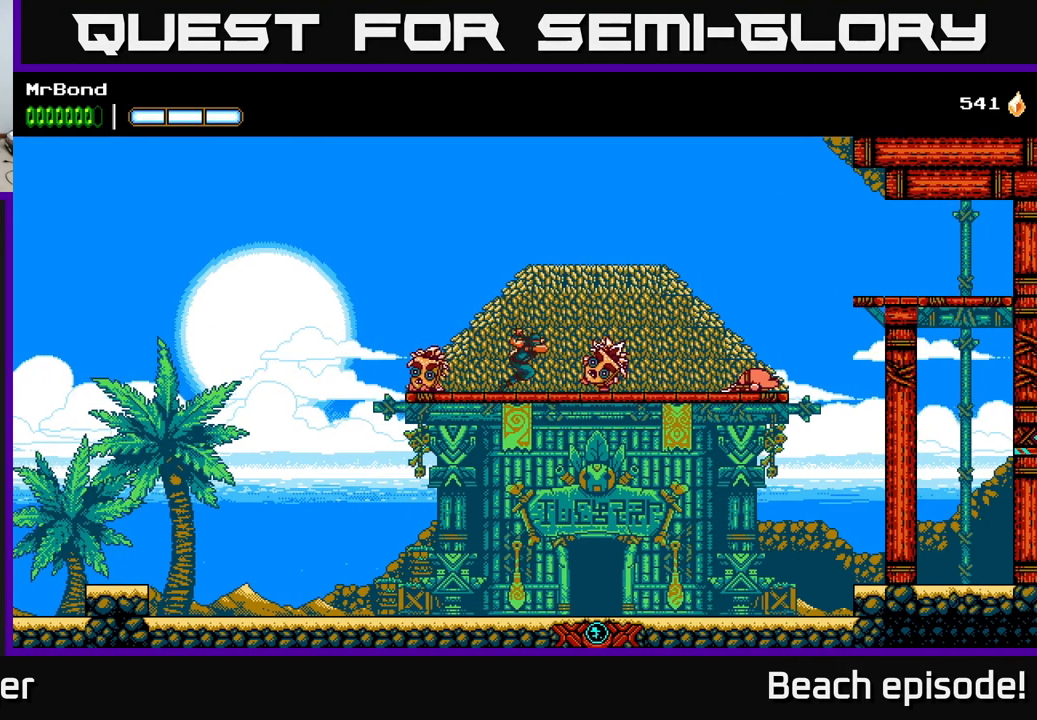
{"dt_ms": 500, "buttons": [], "left_stick": "center", "events": [[17, "DPAD_RIGHT", "up"], [34, "X", "down"], [150, "X", "up"]]}